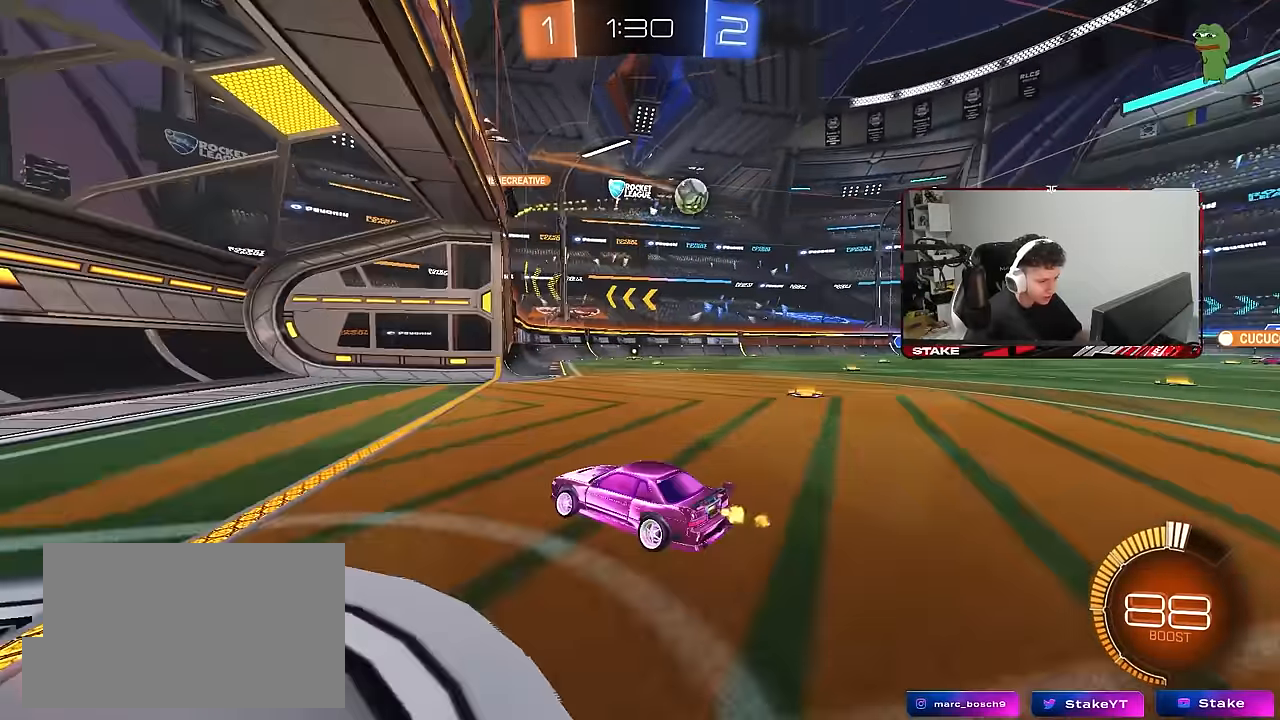
Gameplay with keyboard and mouse; each line is a JSON object with the keys and mouse buttons held at the frame after it. "events" lists presses ("down") and releases ("up") of "1", "2", "3", "4", "5", "a", "alt", "c", "caps_lock", "ctrl", "d", "e", "f", "g", "q", "r", "s", "shift", "space", "t", "tab", "v", "w", "x", "z", "mouse_left", "mouse_wheel" and "mouse_right" between this image and that frame as [ms after this image, input, new state], when the widget could be followed in between. "mouse_left", "mouse_wheel", "mouse_right" = the "left", "wheel", "right" buttons of the "mouse" list. No other keys are recorded. "wheel" means that the mouse wheel is clicked or scrolled. "mouse_move" is the direction in which the mouse moves at that frame (one of eight, or "still"), when it could be read.
{"keys": ["d", "w"], "mouse": [], "mouse_move": "still", "events": [[133, "d", "down"], [183, "shift", "down"], [500, "shift", "up"]]}
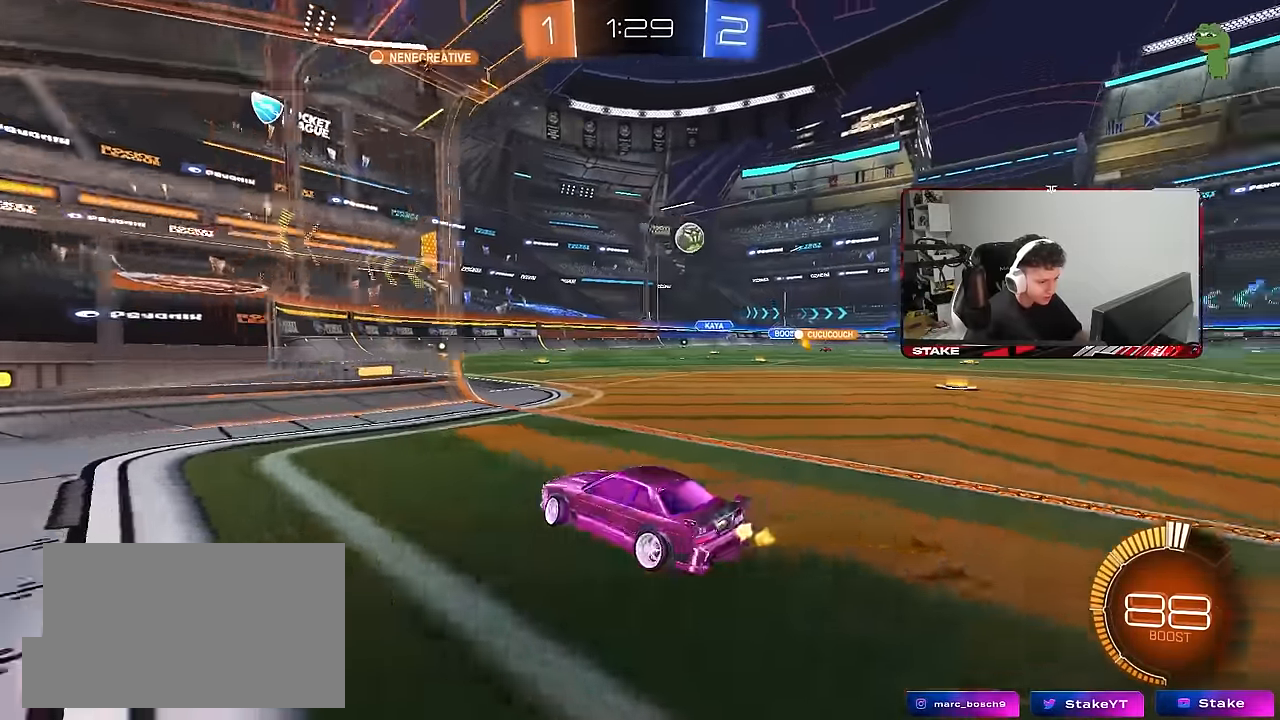
{"keys": ["d", "w"], "mouse": [], "mouse_move": "still", "events": []}
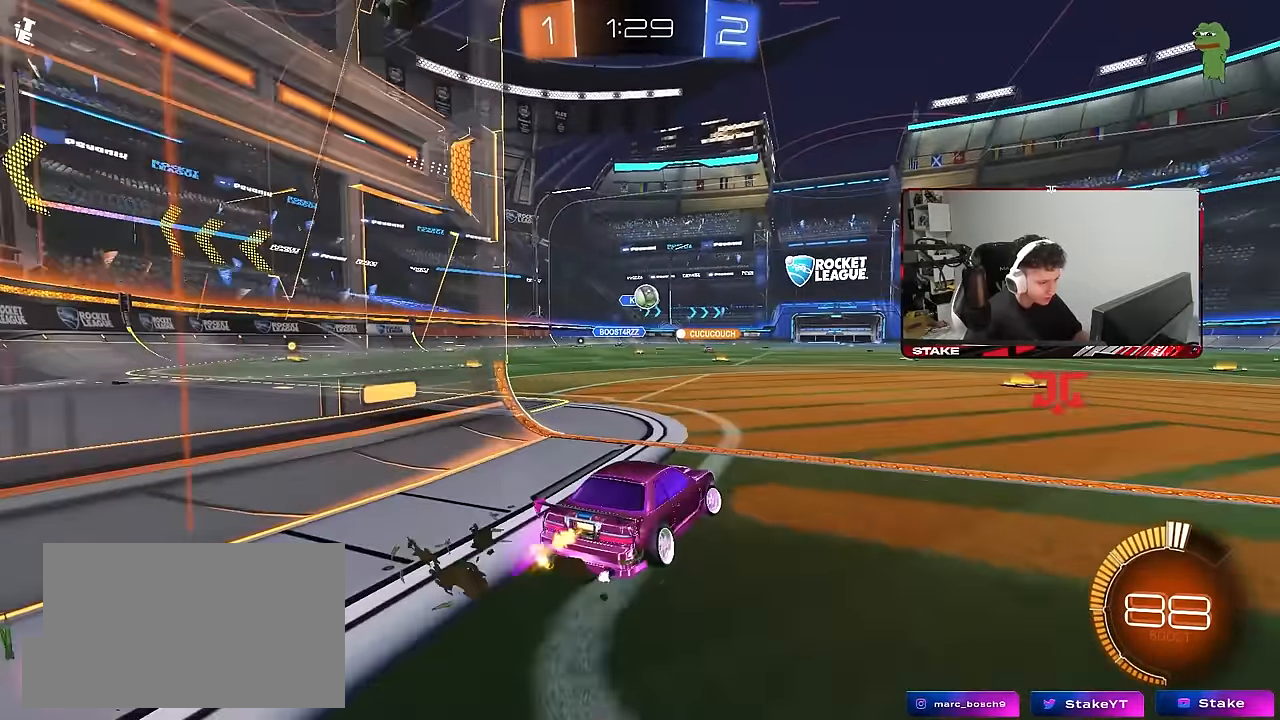
{"keys": ["w"], "mouse": ["left"], "mouse_move": "still", "events": [[117, "mouse_left", "down"], [217, "d", "up"], [350, "a", "down"], [450, "a", "up"]]}
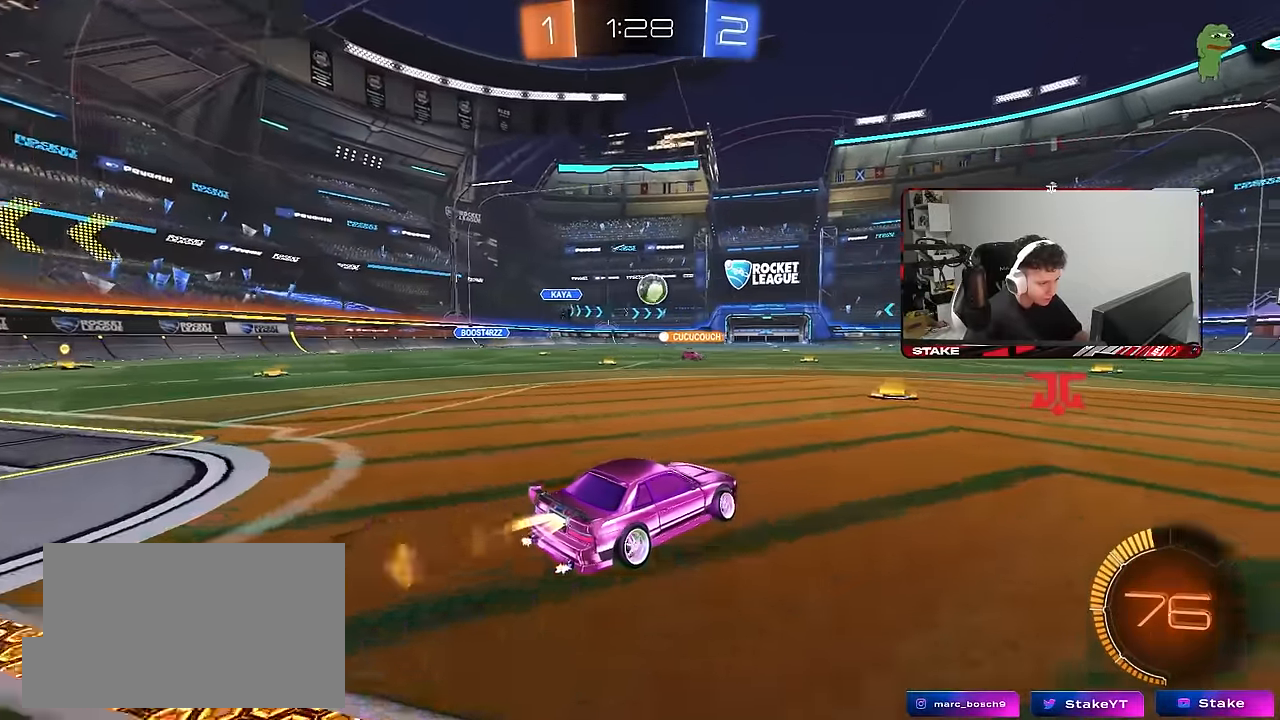
{"keys": ["d", "w"], "mouse": ["left"], "mouse_move": "still", "events": [[317, "d", "down"], [417, "mouse_left", "up"], [500, "mouse_left", "down"]]}
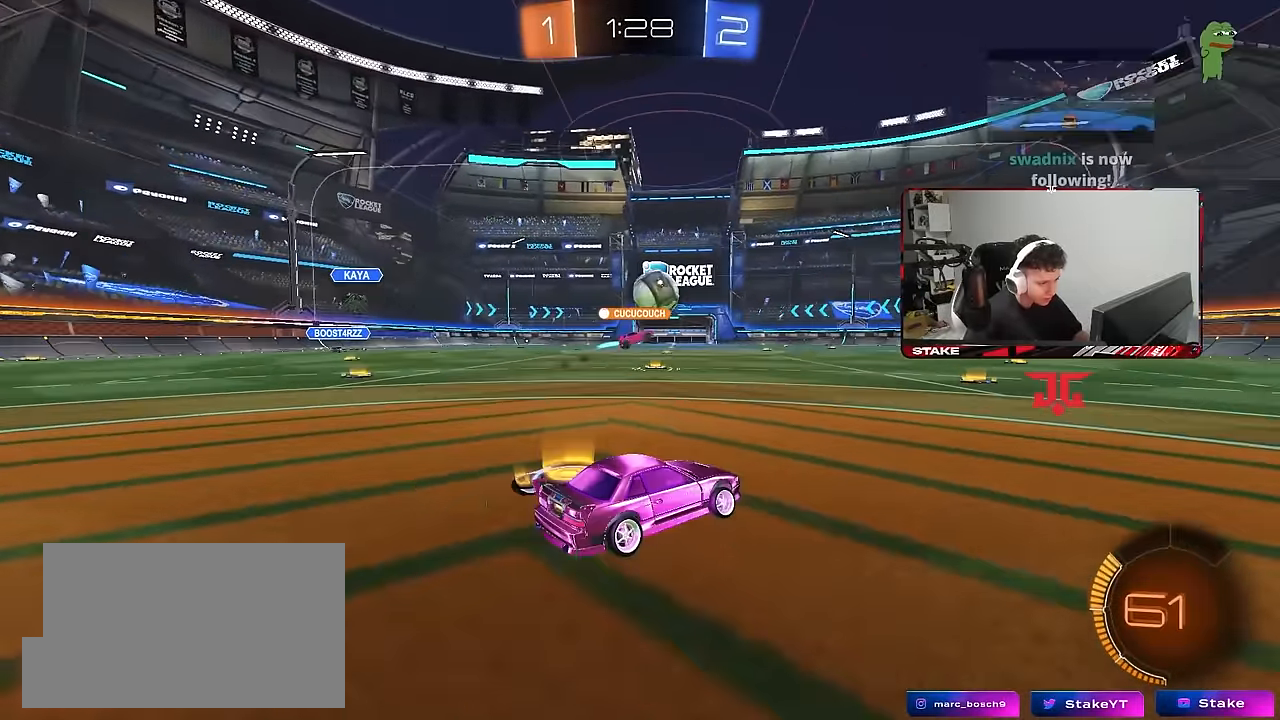
{"keys": ["w"], "mouse": ["left"], "mouse_move": "still", "events": [[100, "d", "up"]]}
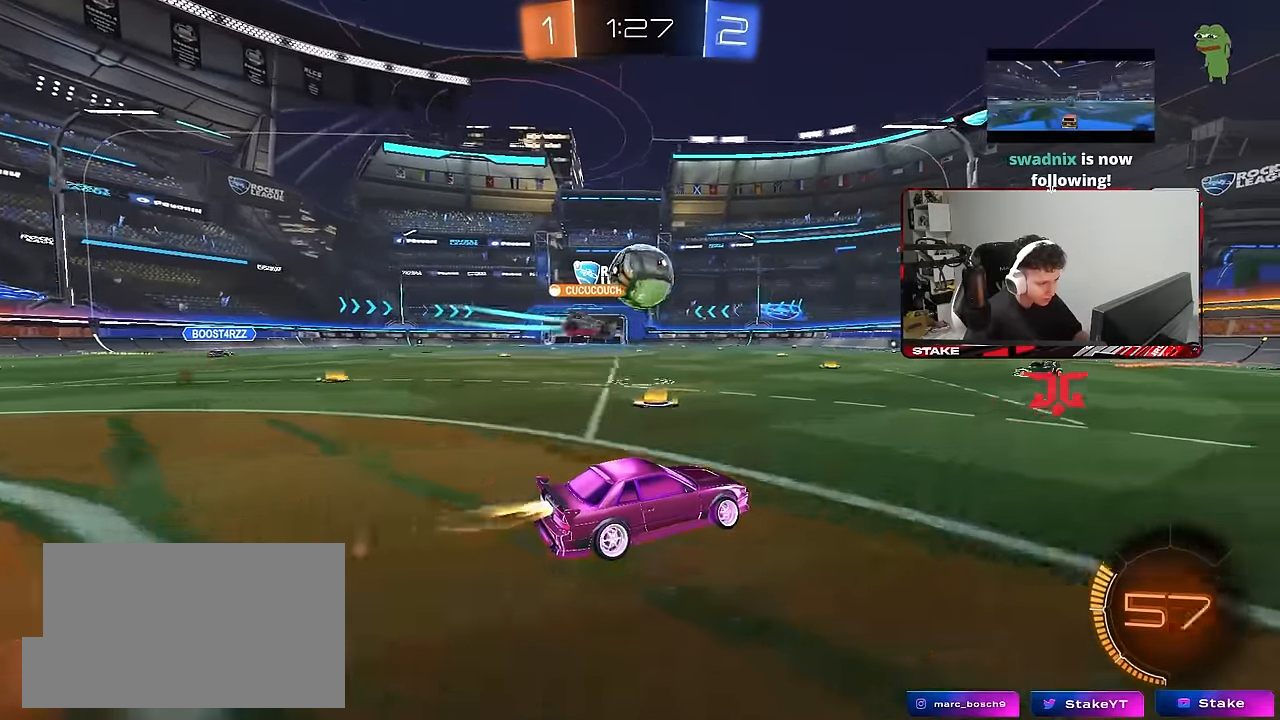
{"keys": ["d", "shift", "w"], "mouse": [], "mouse_move": "still", "events": [[17, "a", "down"], [67, "mouse_left", "up"], [200, "w", "up"], [350, "d", "down"], [400, "a", "up"], [433, "shift", "down"], [433, "w", "down"]]}
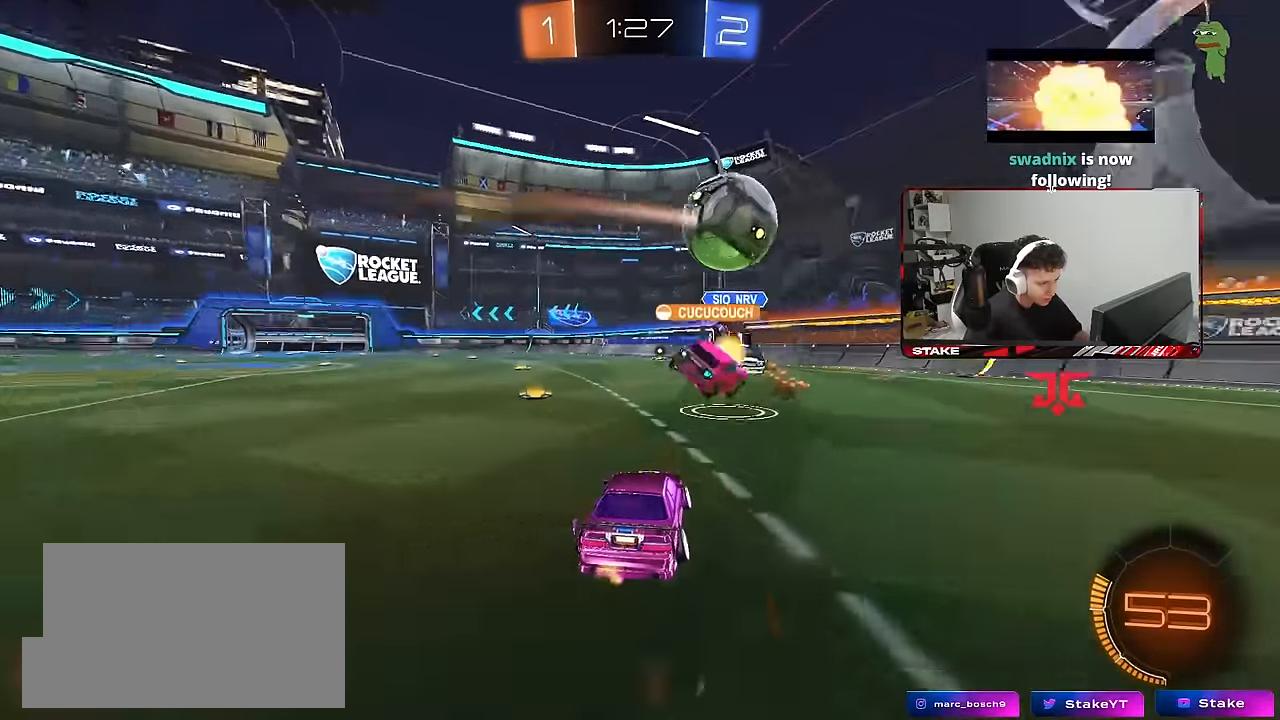
{"keys": ["a", "s"], "mouse": [], "mouse_move": "still", "events": [[33, "shift", "up"], [133, "w", "up"], [417, "s", "down"], [450, "a", "down"], [450, "d", "up"]]}
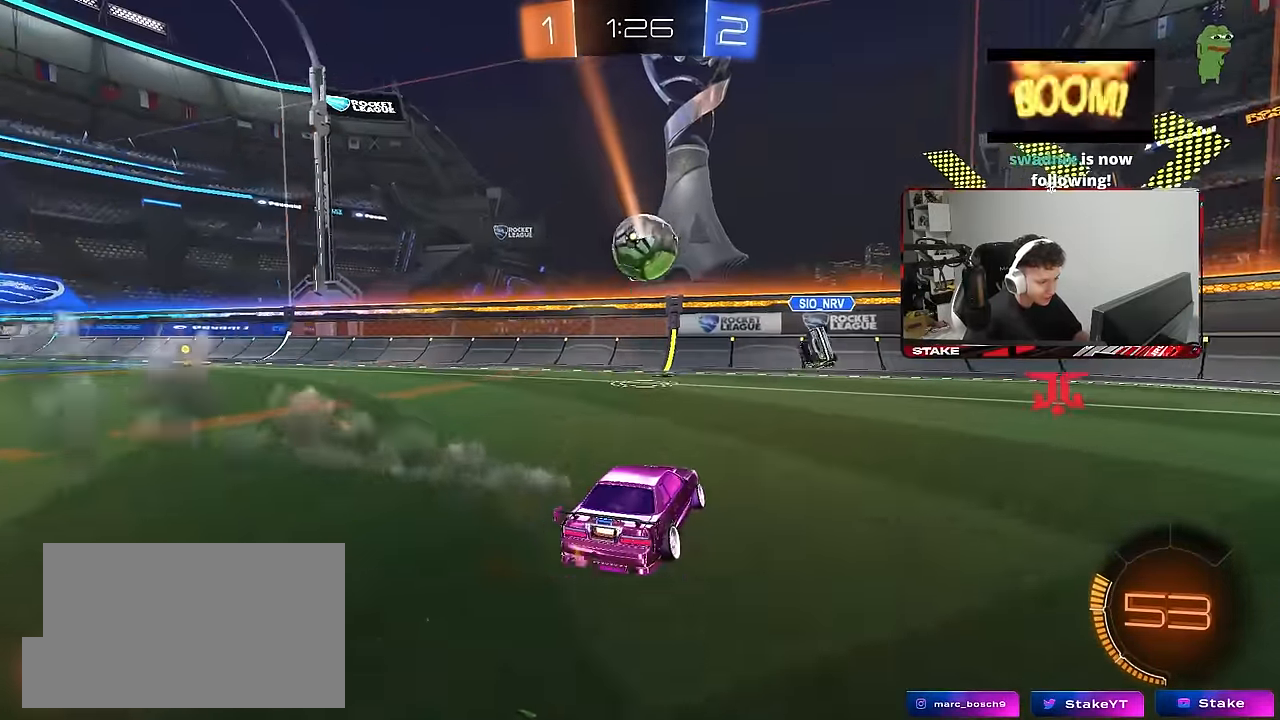
{"keys": ["d", "w"], "mouse": [], "mouse_move": "still", "events": [[150, "s", "up"], [283, "w", "down"], [433, "a", "up"], [483, "d", "down"]]}
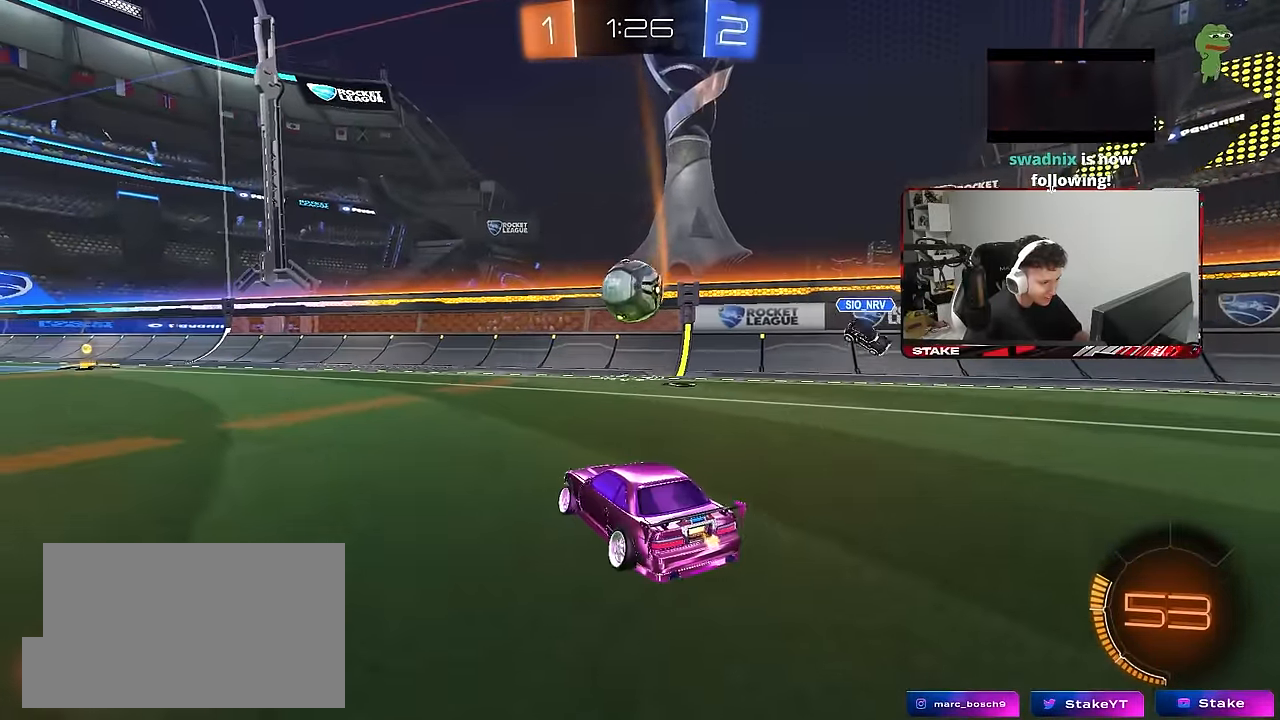
{"keys": ["a", "w"], "mouse": ["left"], "mouse_move": "down-left", "events": [[67, "d", "up"], [300, "a", "down"], [300, "mouse_left", "down"]]}
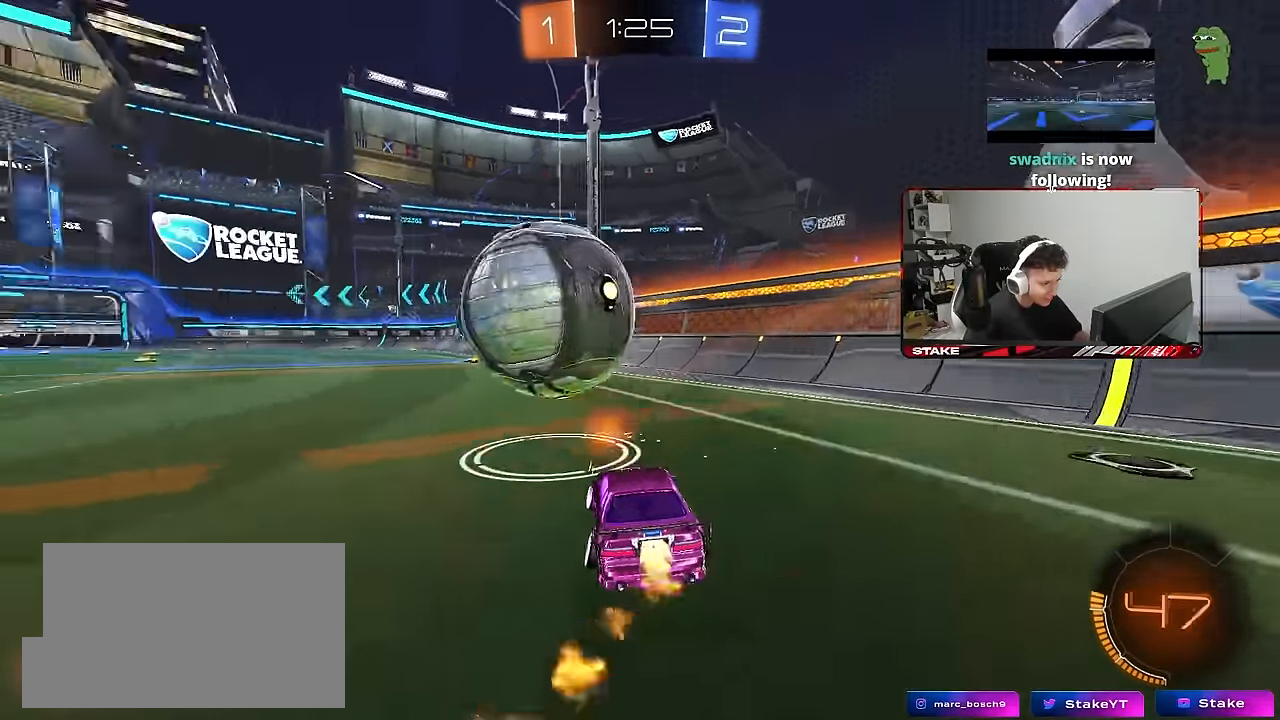
{"keys": [], "mouse": ["left"], "mouse_move": "still", "events": [[33, "a", "up"], [233, "a", "down"], [267, "mouse_right", "down"], [317, "a", "up"], [317, "d", "down"], [367, "mouse_right", "up"], [450, "w", "up"], [500, "d", "up"]]}
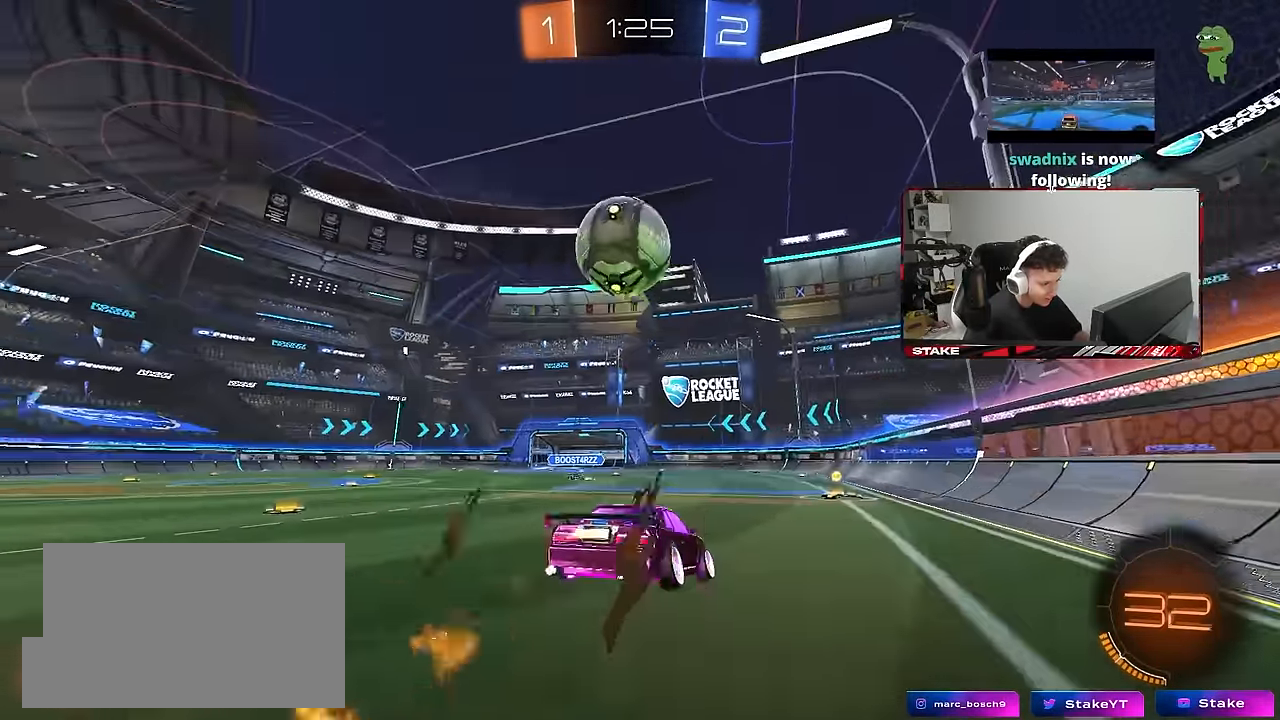
{"keys": ["a"], "mouse": [], "mouse_move": "still", "events": [[150, "s", "down"], [233, "a", "down"], [283, "mouse_left", "up"], [333, "a", "up"], [333, "d", "down"], [483, "a", "down"], [483, "d", "up"], [483, "s", "up"]]}
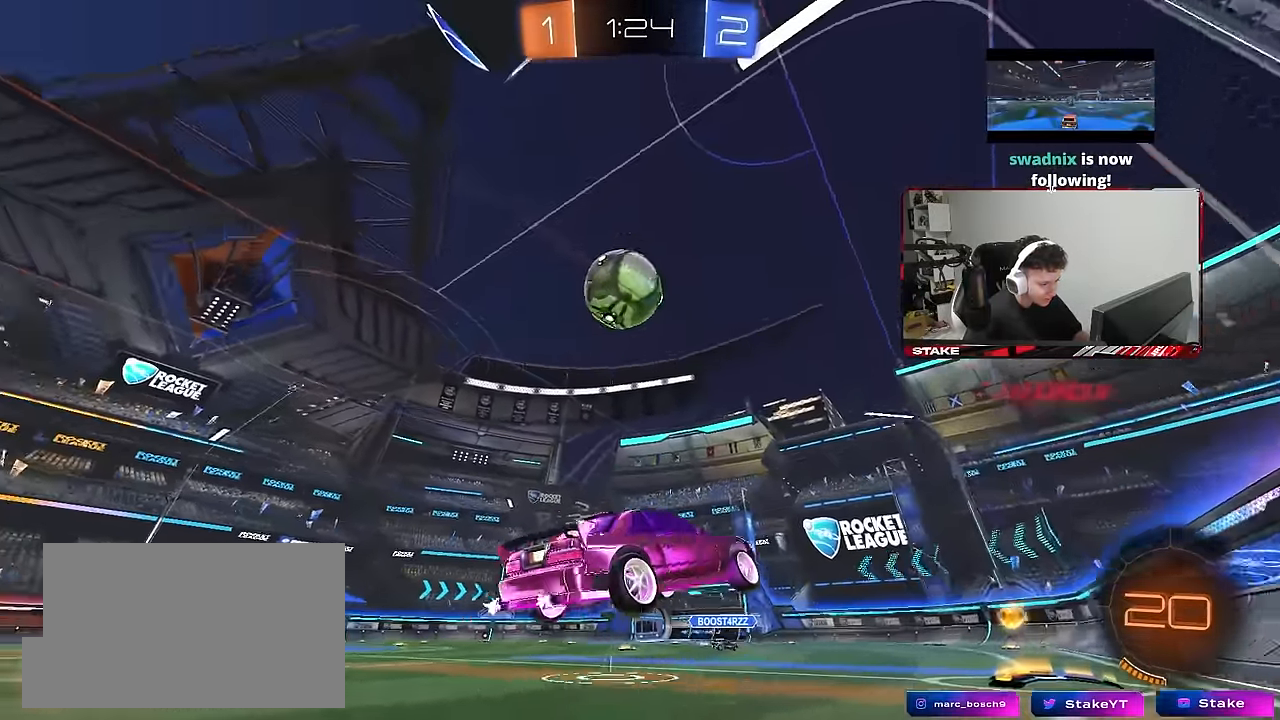
{"keys": ["a"], "mouse": [], "mouse_move": "still", "events": [[67, "a", "up"], [67, "w", "down"], [200, "a", "down"], [400, "w", "up"]]}
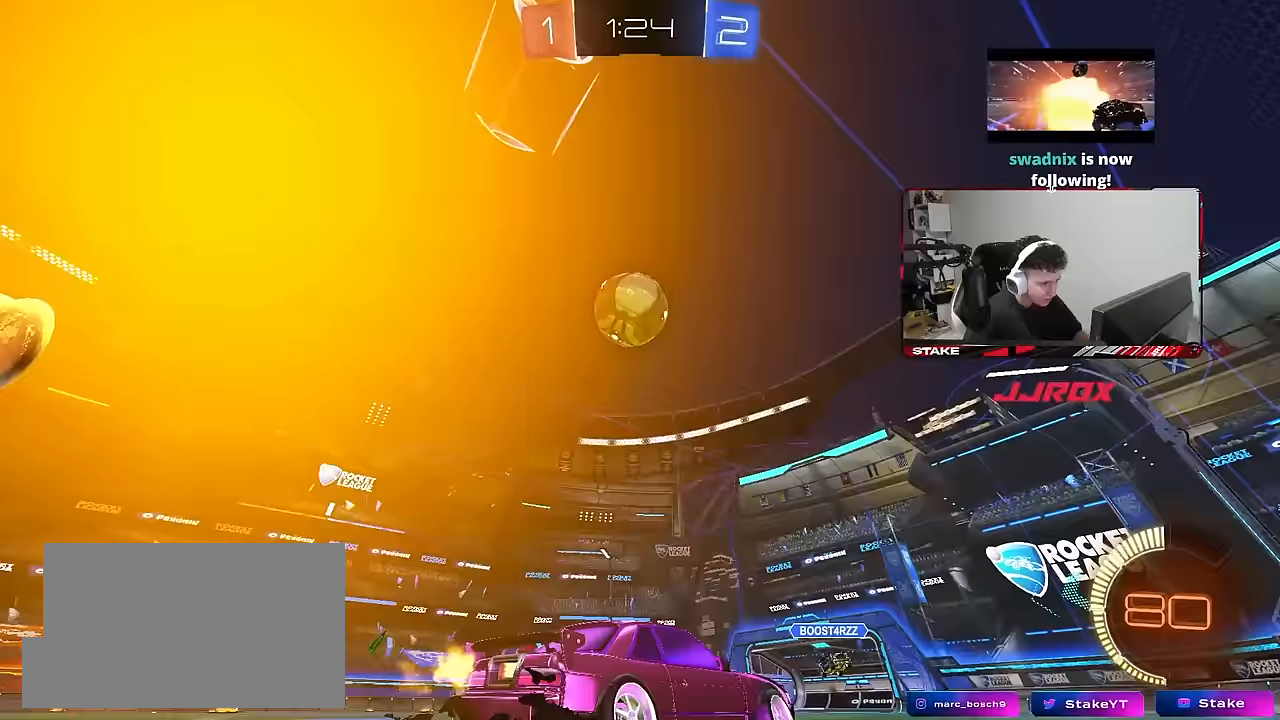
{"keys": ["a", "s", "shift"], "mouse": ["left", "right"], "mouse_move": "still", "events": [[33, "mouse_right", "down"], [83, "a", "up"], [83, "mouse_left", "down"], [133, "d", "down"], [133, "s", "down"], [217, "a", "down"], [267, "a", "up"], [267, "d", "up"], [267, "mouse_right", "up"], [317, "mouse_right", "down"], [317, "s", "up"], [417, "a", "down"], [417, "s", "down"], [467, "shift", "down"]]}
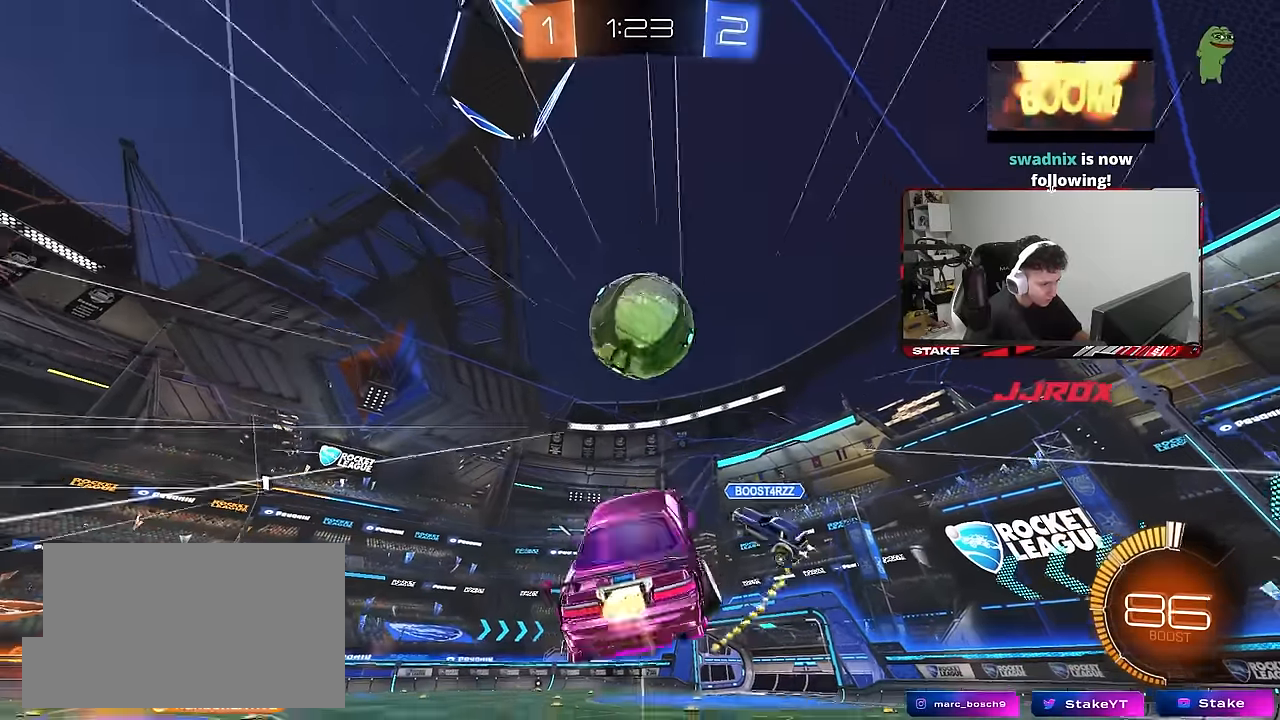
{"keys": ["d"], "mouse": [], "mouse_move": "still", "events": [[17, "s", "up"], [50, "a", "up"], [50, "d", "down"], [50, "mouse_right", "up"], [50, "shift", "up"], [150, "w", "down"], [433, "mouse_left", "up"], [467, "w", "up"]]}
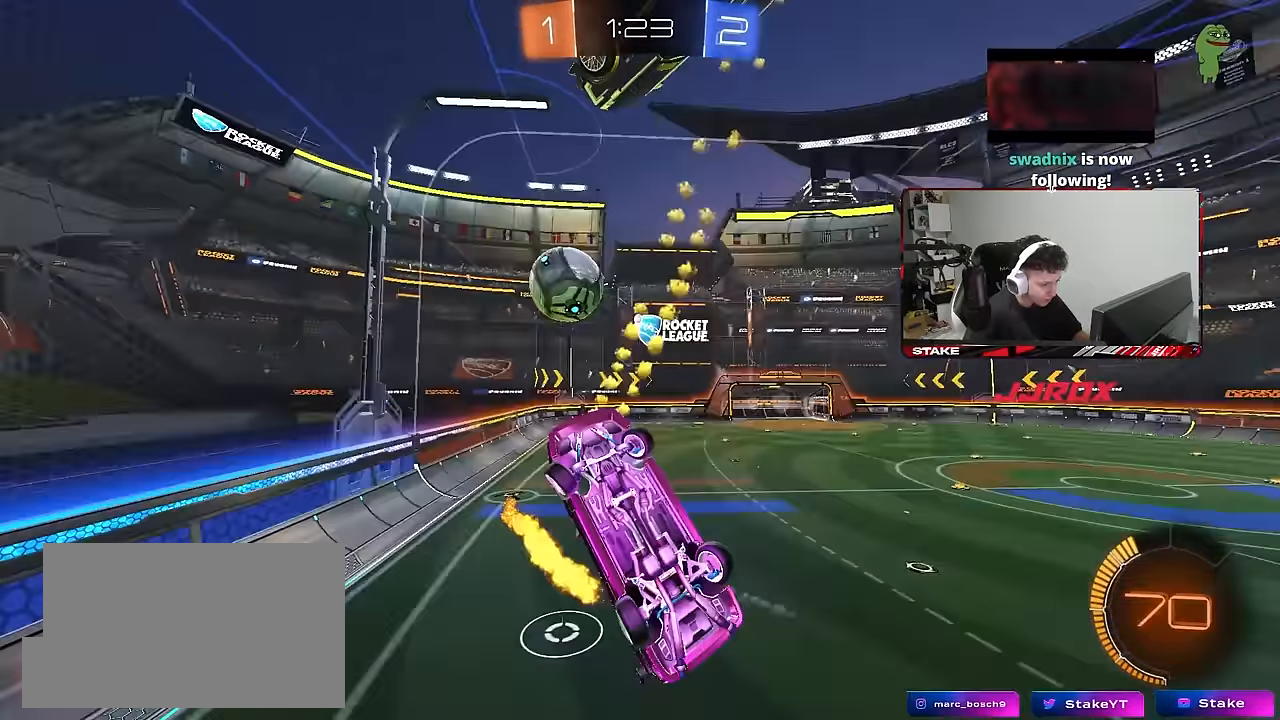
{"keys": ["shift"], "mouse": [], "mouse_move": "still", "events": [[17, "d", "up"], [117, "d", "down"], [167, "shift", "down"], [350, "w", "down"], [400, "d", "up"], [450, "w", "up"]]}
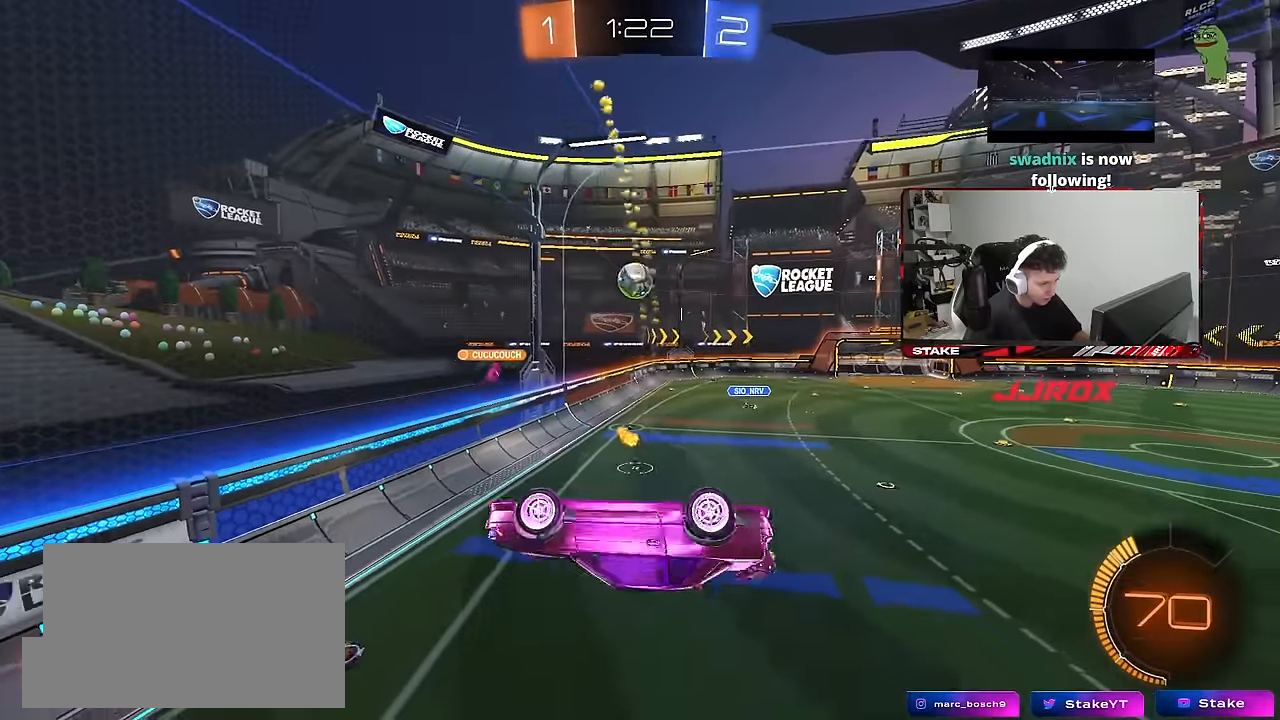
{"keys": ["a", "s"], "mouse": [], "mouse_move": "still", "events": [[83, "s", "down"], [133, "a", "down"], [133, "shift", "up"]]}
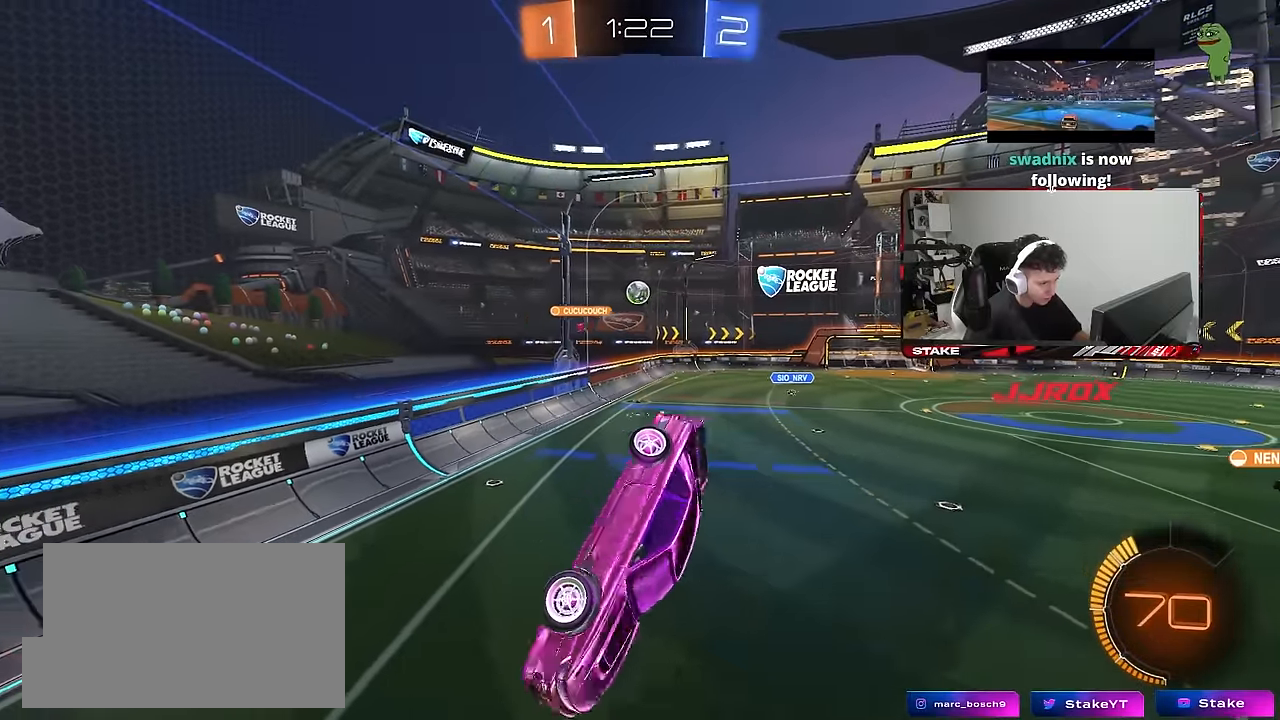
{"keys": [], "mouse": [], "mouse_move": "still", "events": [[100, "a", "up"], [100, "s", "up"]]}
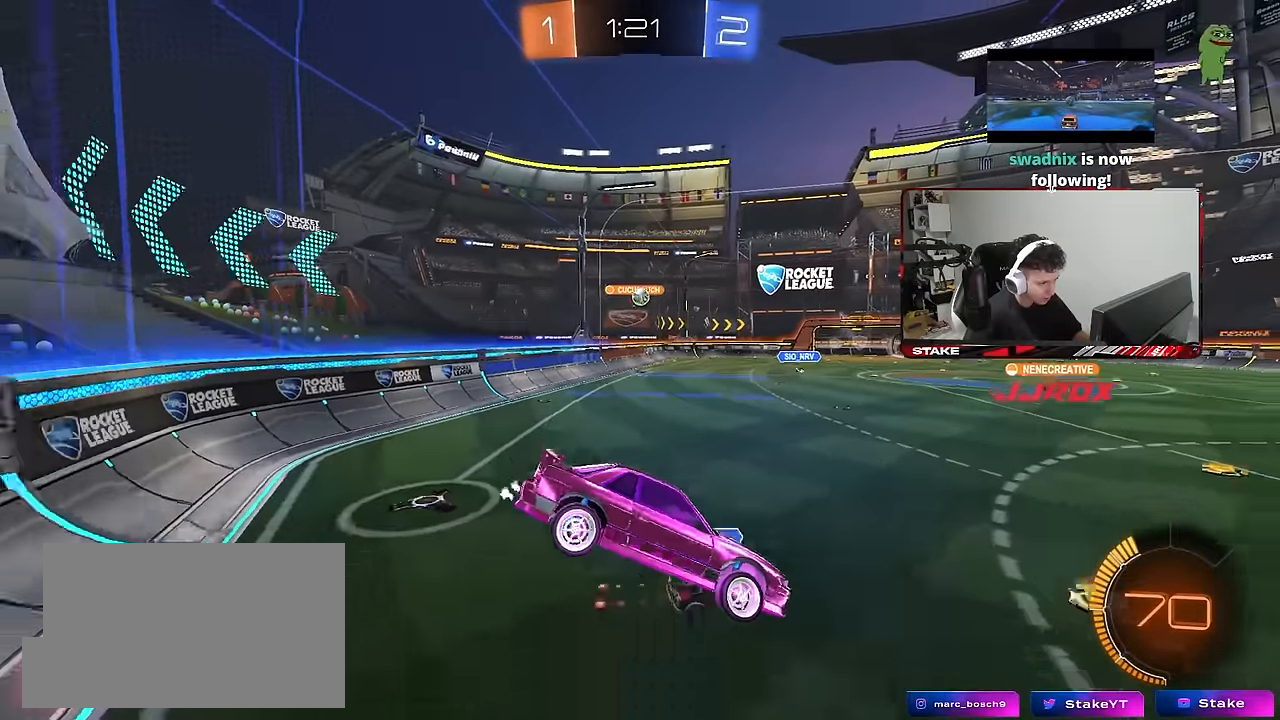
{"keys": ["a", "w"], "mouse": [], "mouse_move": "still", "events": [[167, "w", "down"], [217, "d", "down"], [300, "a", "down"], [300, "d", "up"], [350, "shift", "down"], [483, "shift", "up"]]}
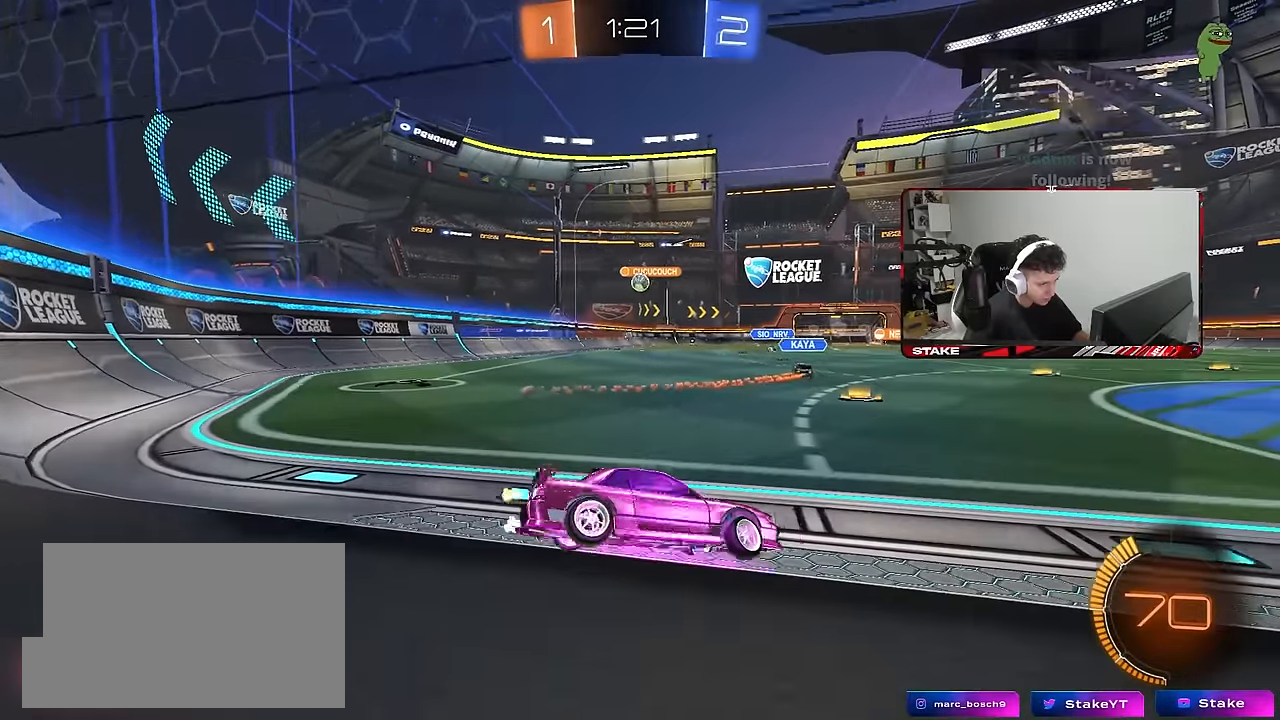
{"keys": ["a", "w"], "mouse": ["left", "right"], "mouse_move": "still", "events": [[183, "a", "up"], [217, "d", "down"], [267, "d", "up"], [317, "a", "down"], [450, "mouse_left", "down"], [500, "mouse_right", "down"]]}
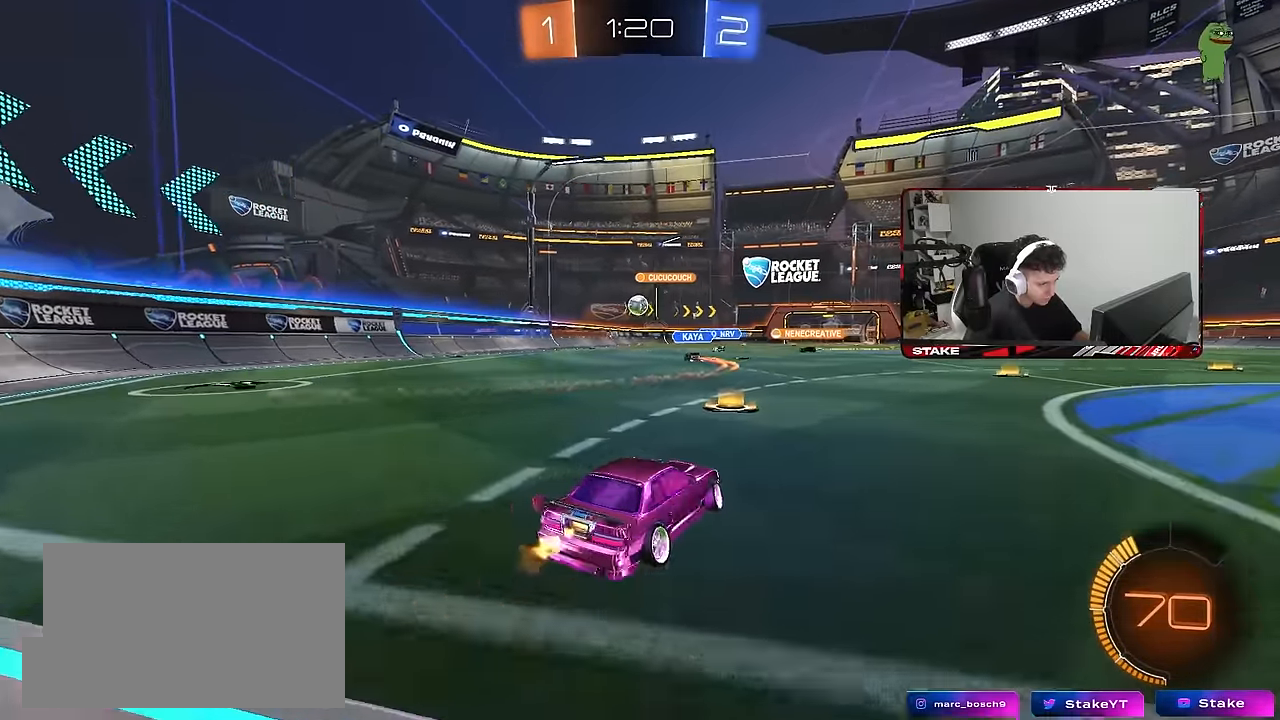
{"keys": ["d", "s", "shift"], "mouse": ["left"], "mouse_move": "still", "events": [[50, "a", "up"], [100, "d", "down"], [100, "mouse_right", "up"], [100, "shift", "down"], [150, "mouse_right", "down"], [183, "s", "down"], [183, "w", "up"], [383, "mouse_right", "up"]]}
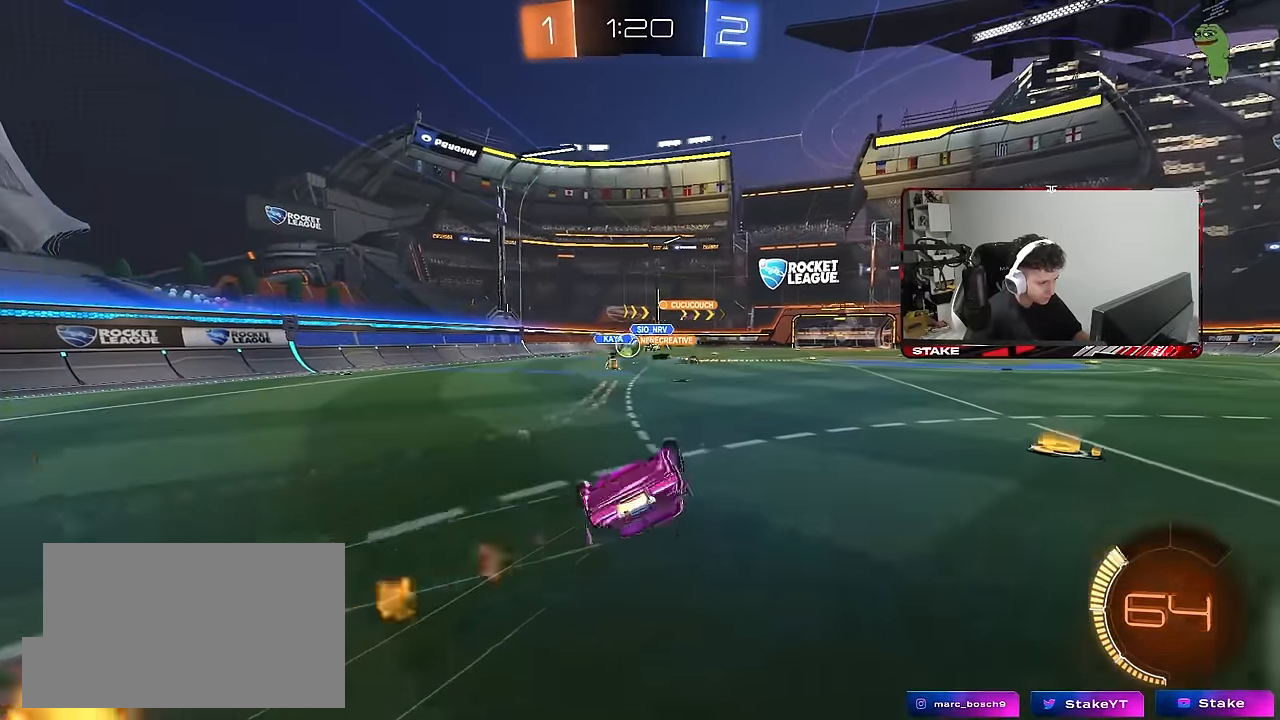
{"keys": [], "mouse": [], "mouse_move": "still", "events": [[67, "mouse_left", "up"], [67, "s", "up"], [167, "s", "down"], [400, "s", "up"], [400, "shift", "up"], [433, "d", "up"]]}
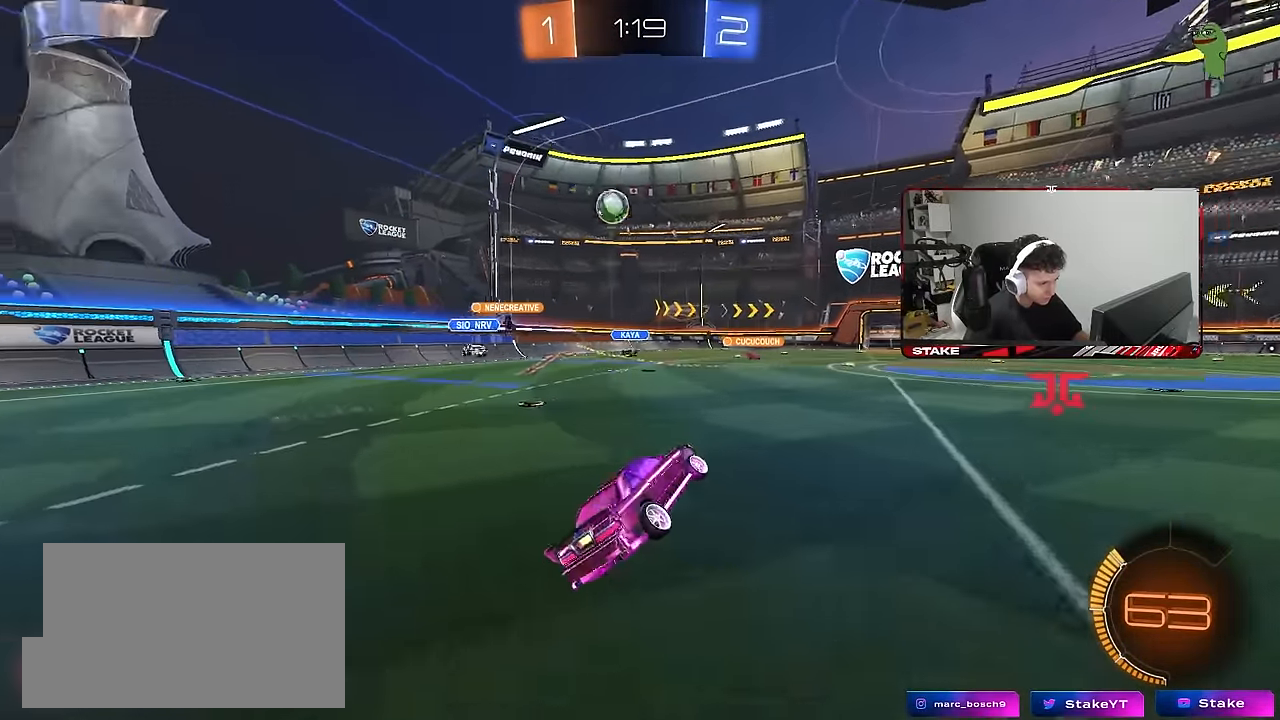
{"keys": ["a"], "mouse": [], "mouse_move": "still", "events": [[33, "a", "down"], [83, "w", "down"], [267, "s", "down"], [267, "w", "up"], [500, "s", "up"]]}
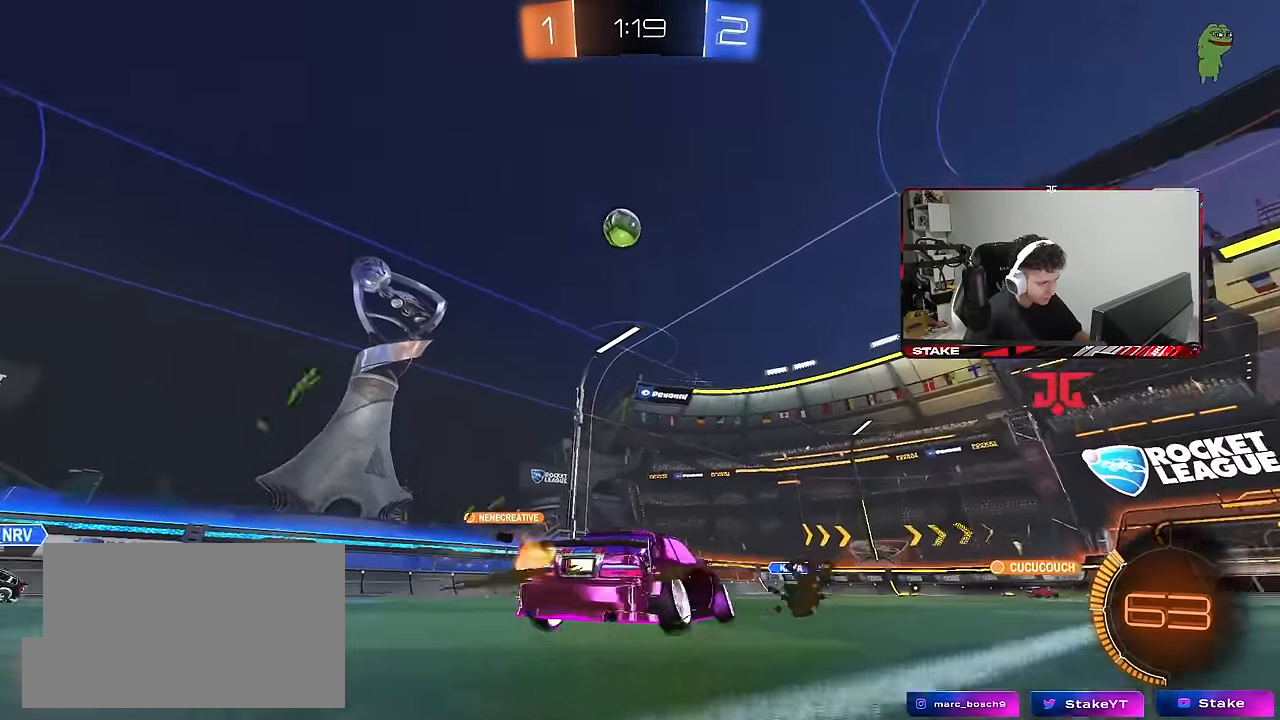
{"keys": ["s"], "mouse": ["right"], "mouse_move": "still", "events": [[150, "s", "down"], [200, "mouse_right", "down"], [283, "shift", "down"], [433, "a", "up"], [433, "mouse_right", "up"], [433, "s", "up"], [433, "shift", "up"], [467, "mouse_right", "down"], [467, "s", "down"]]}
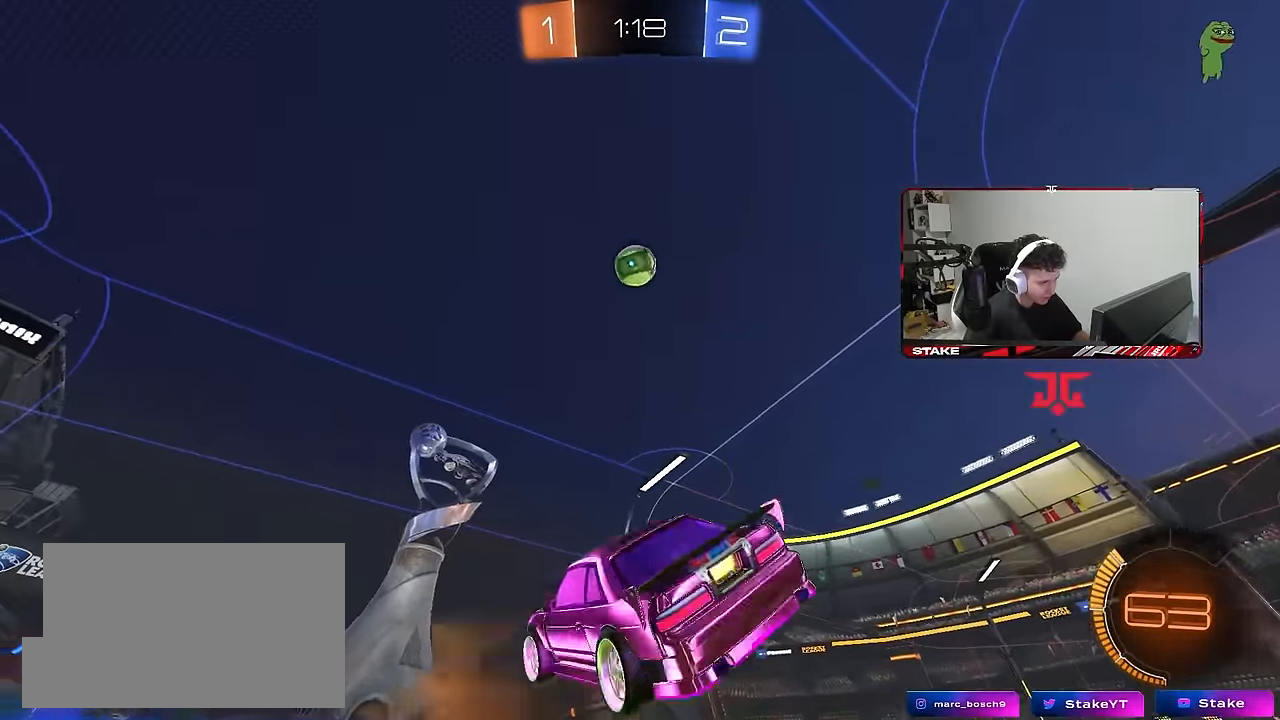
{"keys": [], "mouse": [], "mouse_move": "still", "events": [[67, "d", "down"], [117, "mouse_right", "up"], [167, "s", "up"], [450, "d", "up"]]}
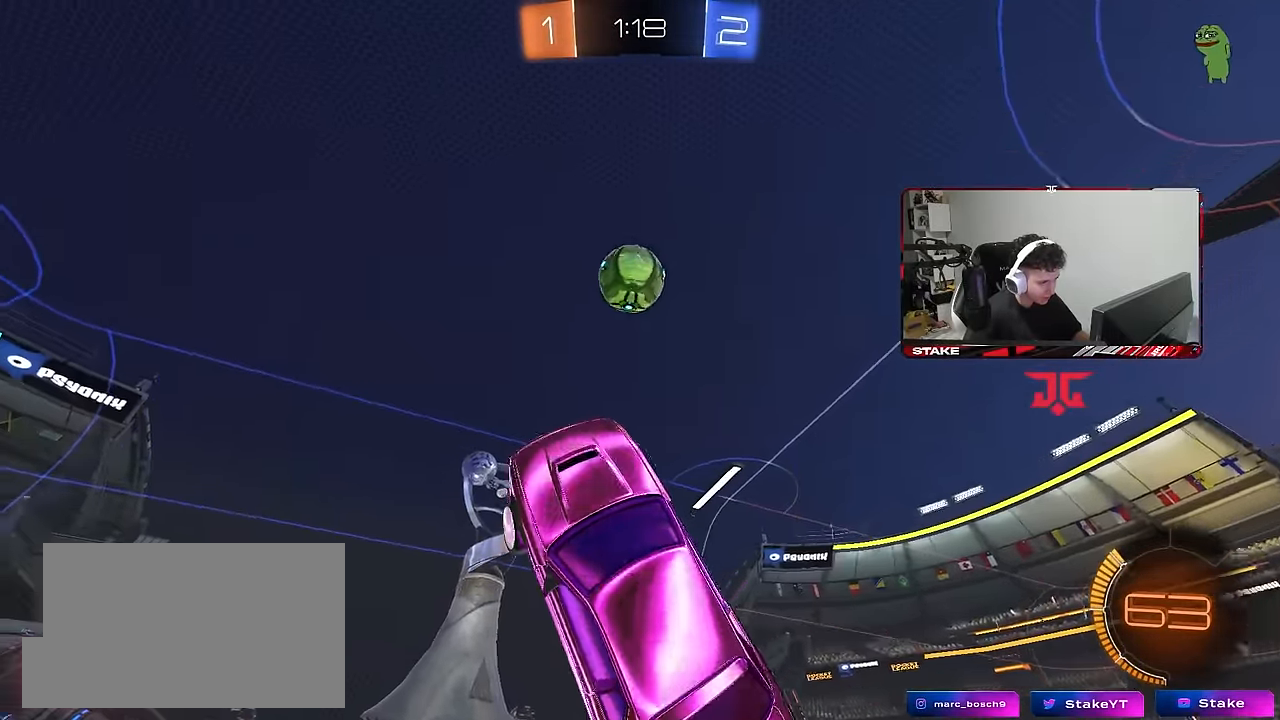
{"keys": ["d"], "mouse": [], "mouse_move": "still", "events": [[33, "mouse_left", "down"], [83, "d", "down"], [133, "mouse_left", "up"]]}
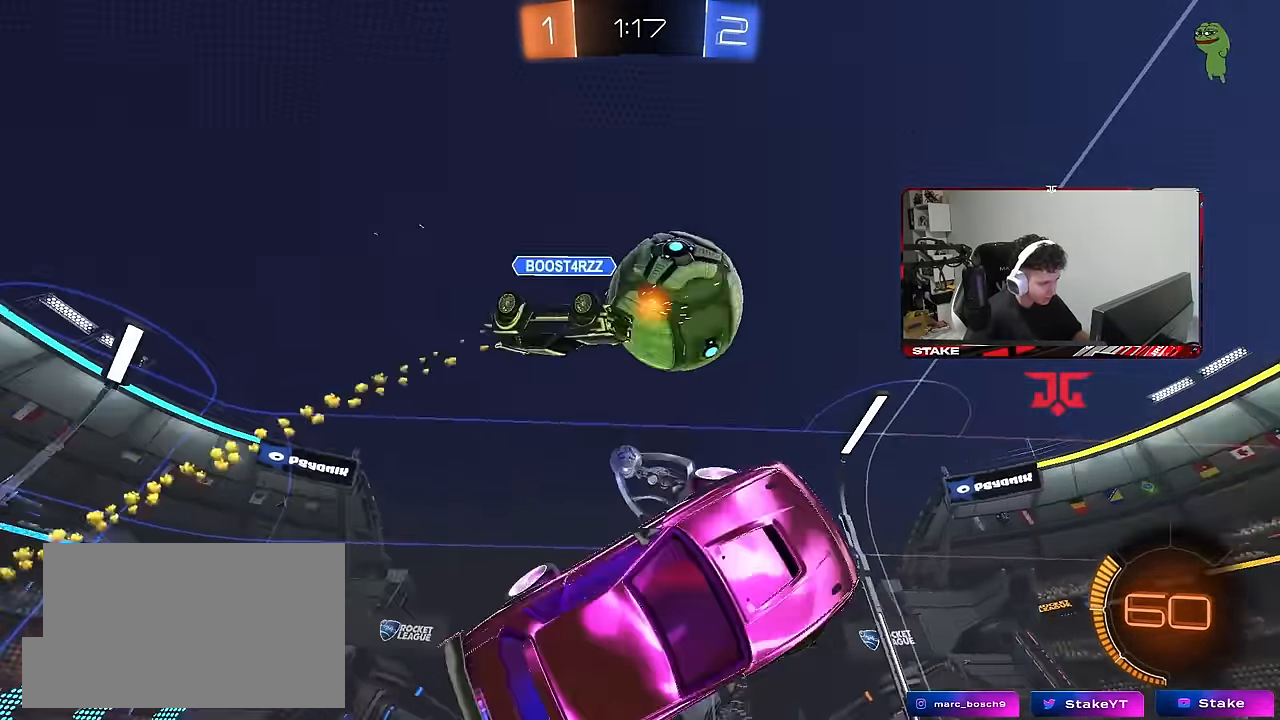
{"keys": ["d", "shift"], "mouse": [], "mouse_move": "still", "events": [[17, "s", "down"], [100, "s", "up"], [100, "shift", "down"], [233, "w", "down"], [467, "w", "up"]]}
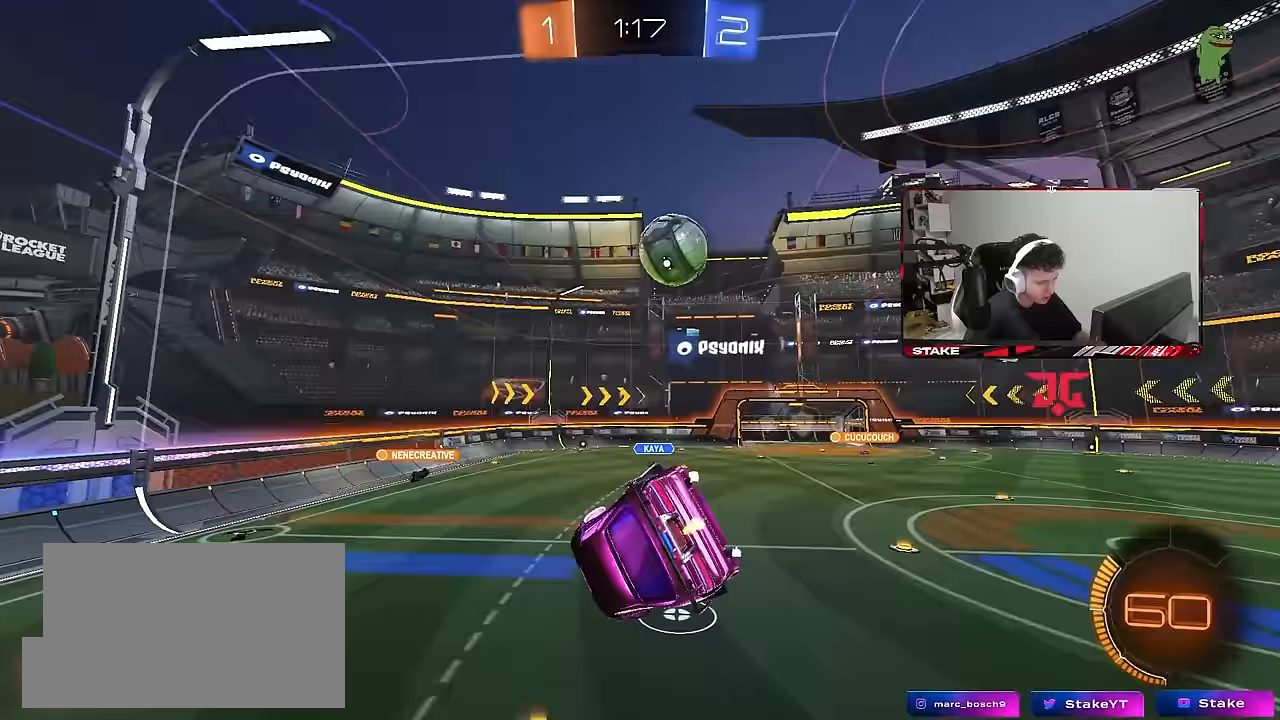
{"keys": ["d", "w"], "mouse": [], "mouse_move": "still", "events": [[167, "d", "up"], [200, "s", "down"], [200, "shift", "up"], [250, "a", "down"], [300, "a", "up"], [300, "s", "up"], [400, "d", "down"], [483, "w", "down"]]}
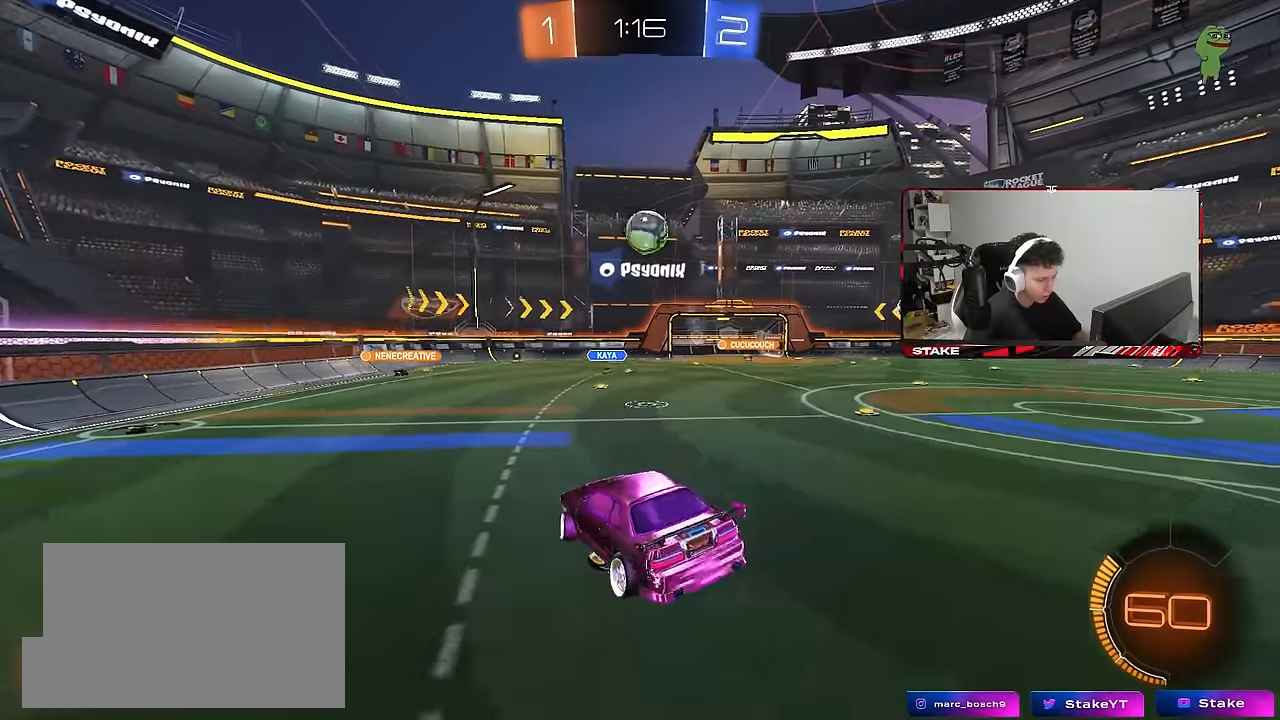
{"keys": ["w"], "mouse": [], "mouse_move": "still", "events": [[367, "d", "up"]]}
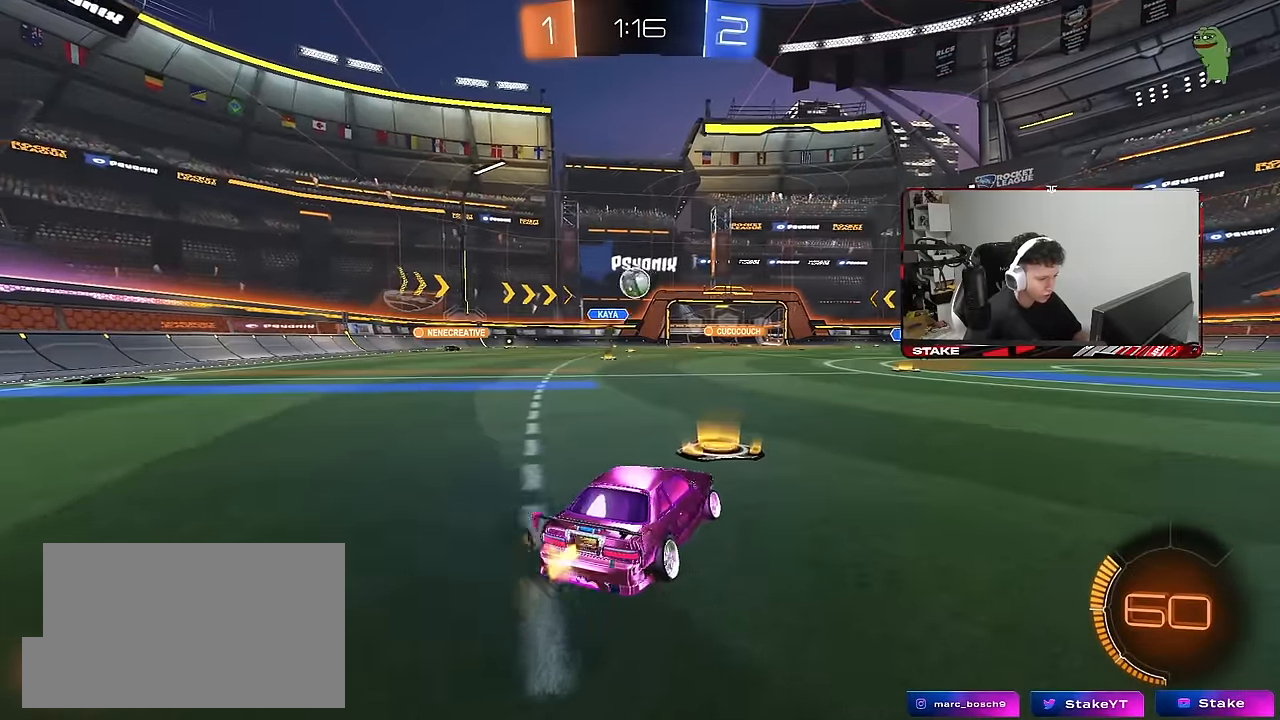
{"keys": ["a", "w"], "mouse": ["left"], "mouse_move": "still", "events": [[100, "d", "down"], [150, "mouse_left", "down"], [383, "d", "up"], [433, "a", "down"]]}
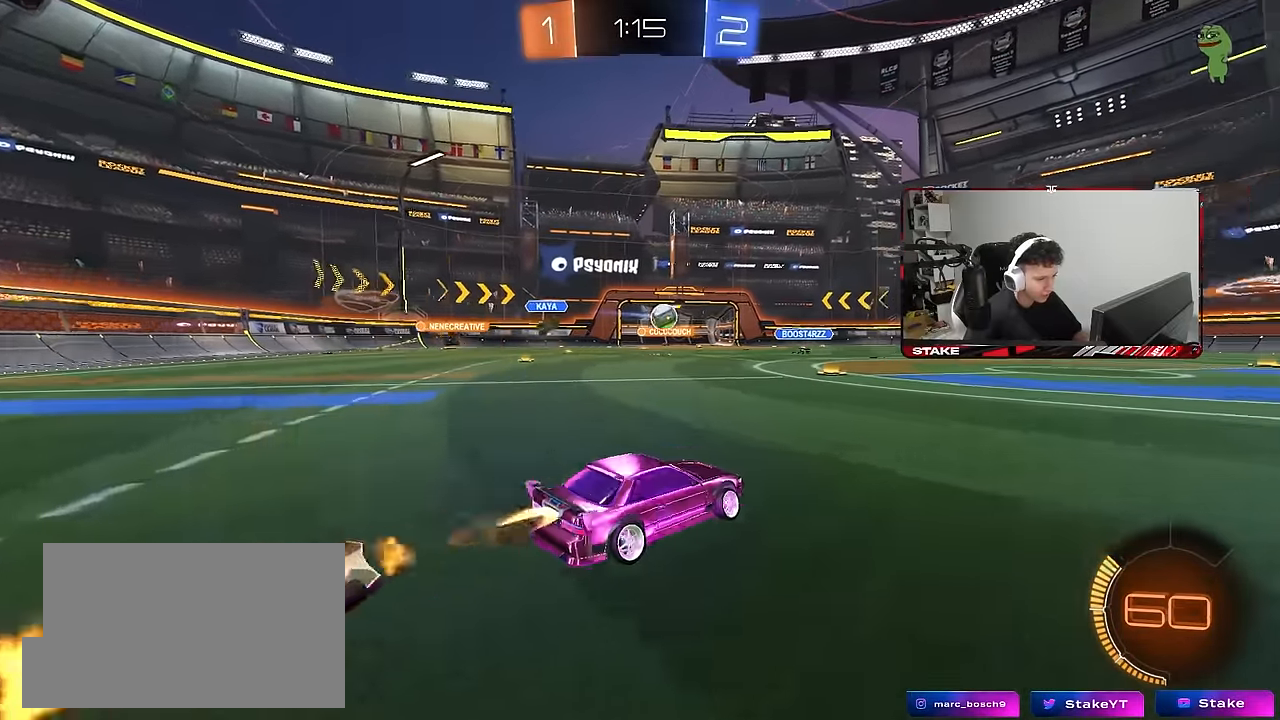
{"keys": ["w"], "mouse": [], "mouse_move": "still", "events": [[167, "a", "up"], [300, "mouse_left", "up"]]}